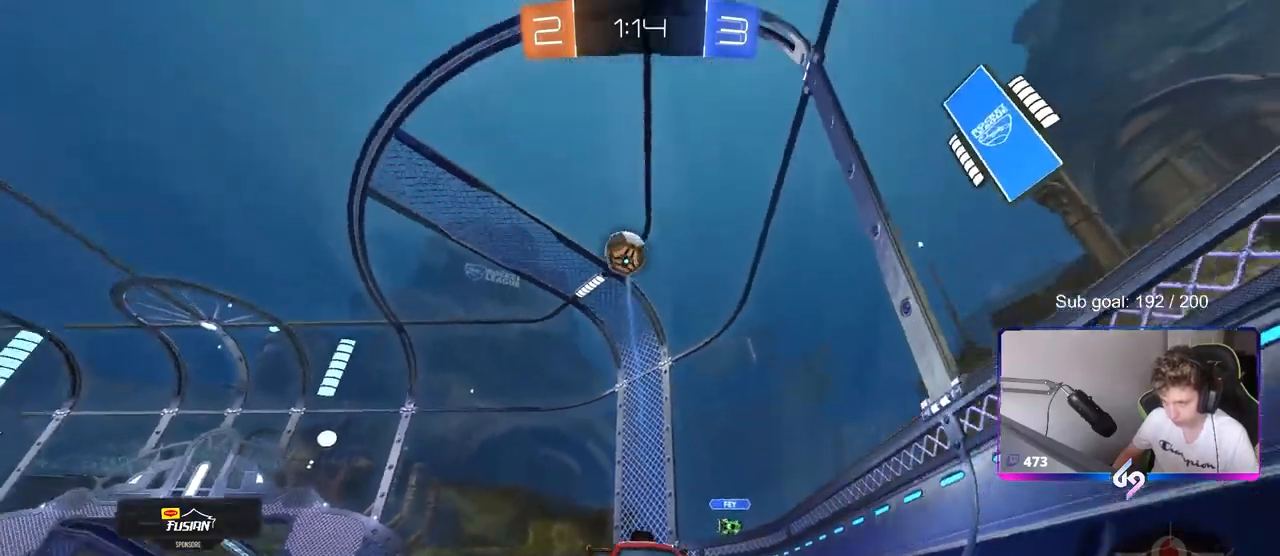
Gameplay with keyboard and mouse; each line is a JSON object with the keys and mouse buttons held at the frame after it. "events" lists presses ("down") and releases ("up") of "1", "2", "3", "4", "5", "a", "alt", "c", "caps_lock", "ctrl", "d", "e", "f", "g", "q", "r", "s", "shift", "space", "t", "tab", "v", "w", "x", "z", "mouse_left", "mouse_wheel" and "mouse_right" between this image and that frame as [ms after this image, input, new state], when the widget could be followed in between. "mouse_left", "mouse_wheel", "mouse_right" = the "left", "wheel", "right" buttons of the "mouse" list. No other keys are recorded. "wheel" means that the mouse wheel is clicked or scrolled. "mouse_move" is the direction in which the mouse moves at that frame (one of eight, or "still"), when it could be read.
{"keys": ["w"], "mouse": [], "mouse_move": "up-right", "events": [[50, "mouse_right", "down"], [133, "mouse_right", "up"], [233, "mouse_right", "down"], [333, "mouse_left", "up"], [383, "mouse_right", "up"]]}
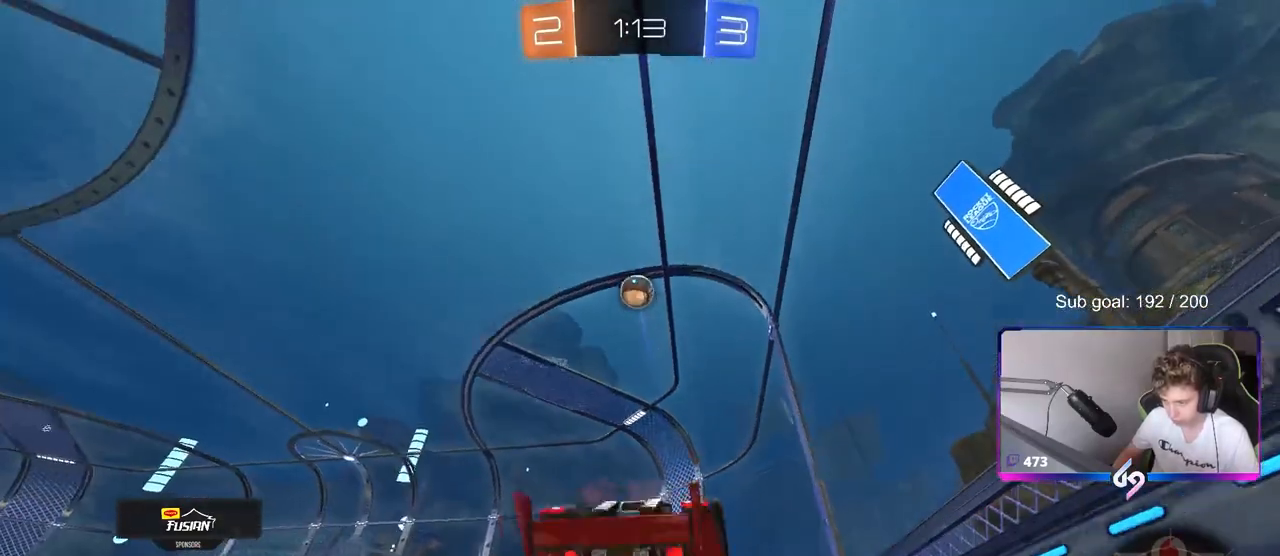
{"keys": [], "mouse": [], "mouse_move": "up", "events": [[167, "w", "up"]]}
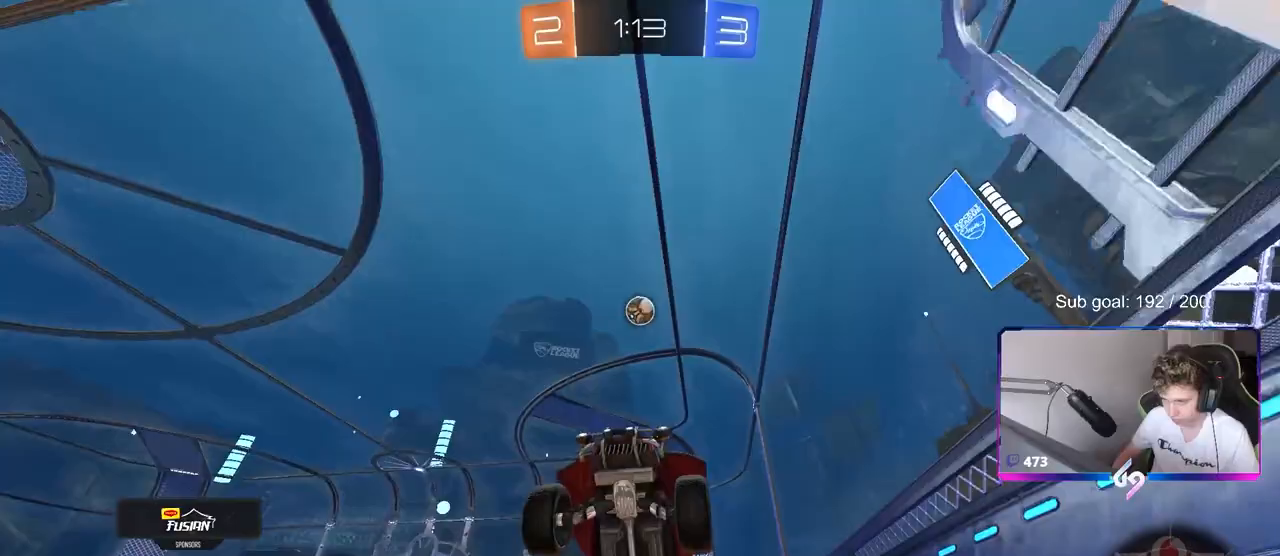
{"keys": ["w"], "mouse": [], "mouse_move": "still", "events": [[317, "w", "down"]]}
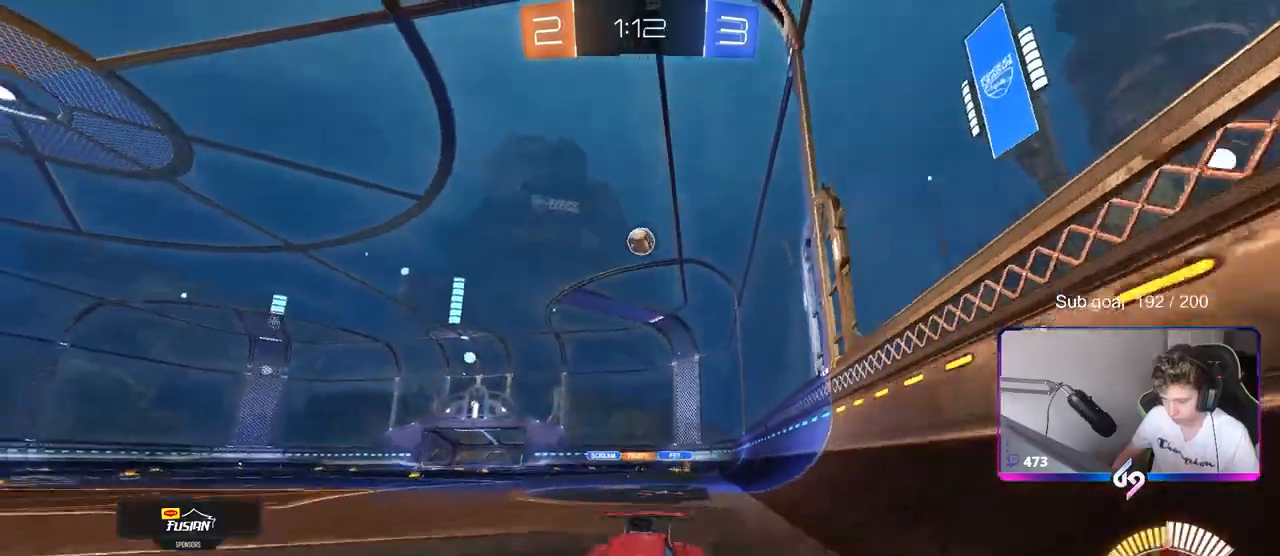
{"keys": ["w"], "mouse": [], "mouse_move": "still", "events": []}
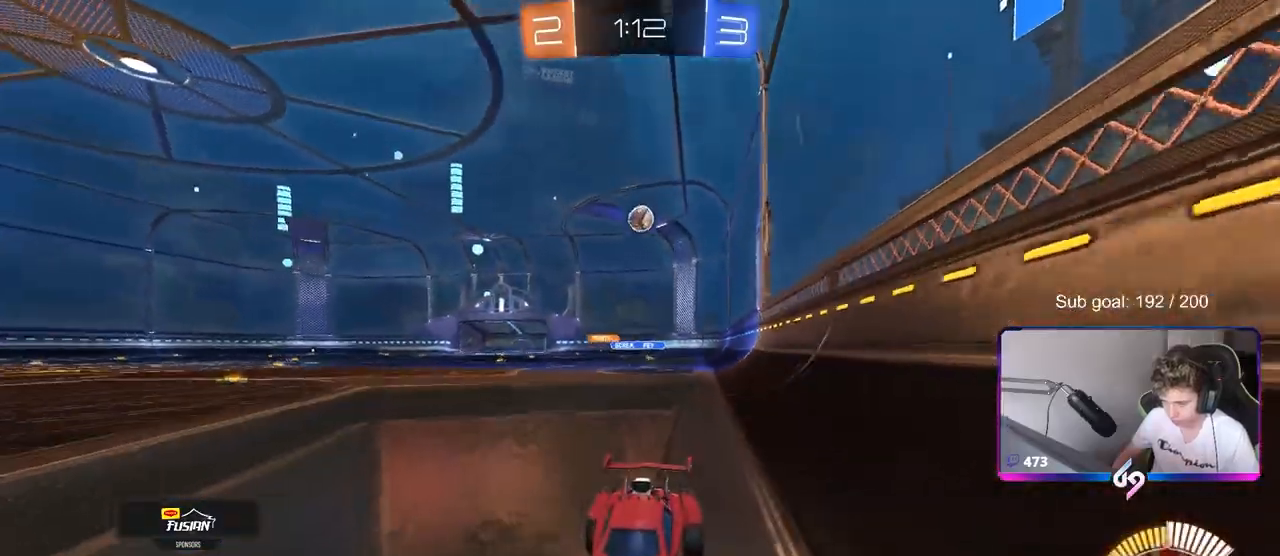
{"keys": ["d"], "mouse": [], "mouse_move": "still", "events": [[250, "d", "down"], [350, "w", "up"]]}
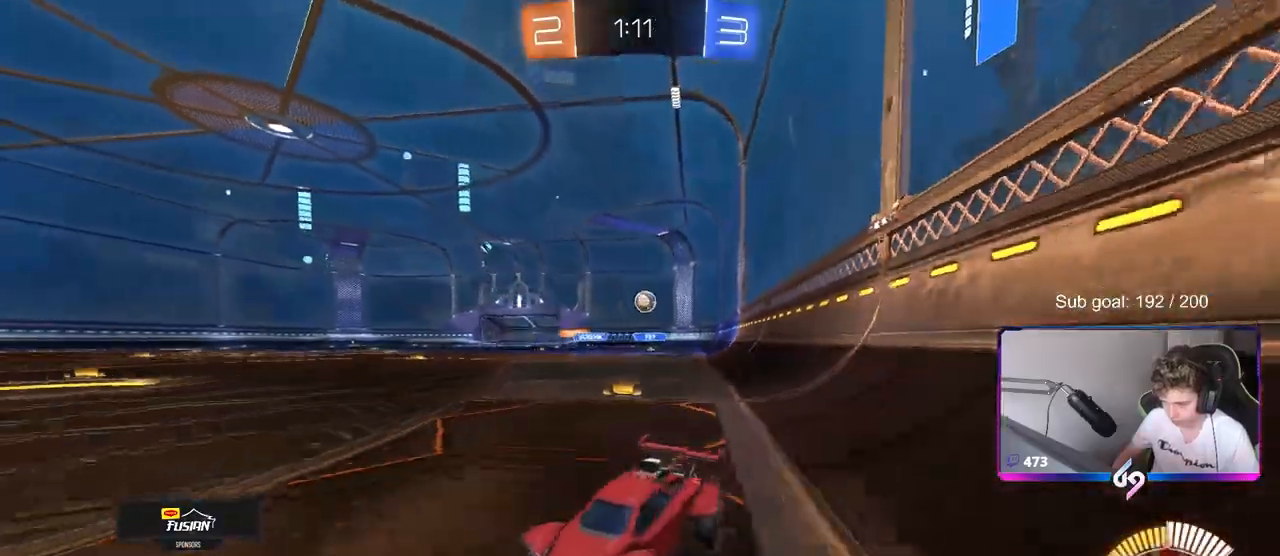
{"keys": ["d", "w"], "mouse": [], "mouse_move": "still", "events": [[83, "shift", "down"], [167, "shift", "up"], [367, "shift", "down"], [450, "shift", "up"], [450, "w", "down"]]}
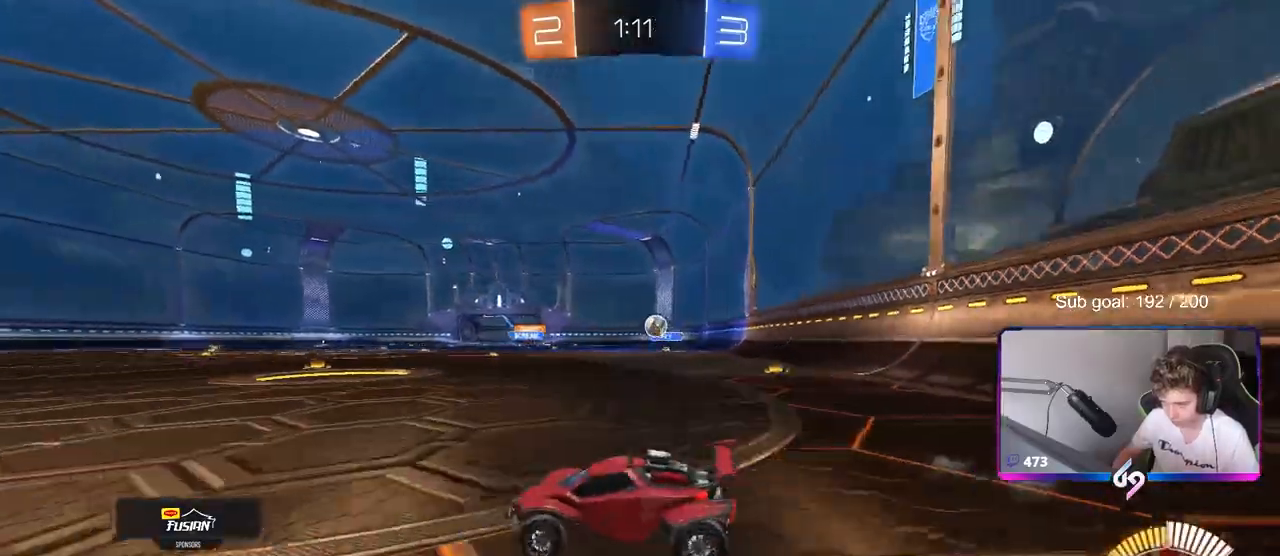
{"keys": ["a", "shift", "w"], "mouse": ["left"], "mouse_move": "down", "events": [[283, "mouse_left", "down"], [333, "d", "up"], [417, "a", "down"], [467, "shift", "down"]]}
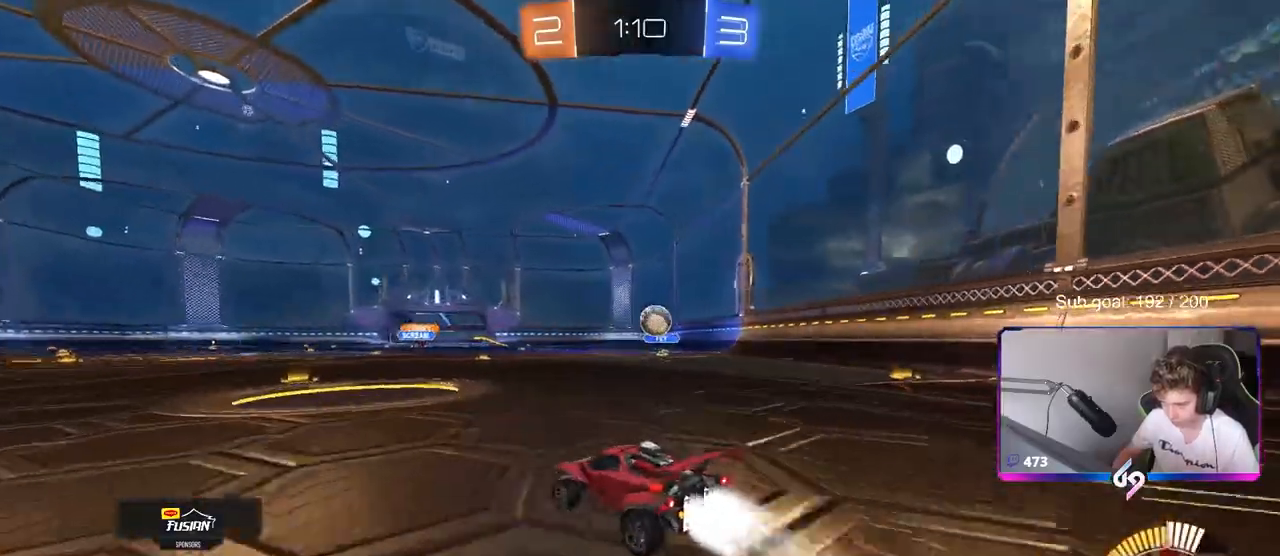
{"keys": ["a", "w"], "mouse": [], "mouse_move": "up", "events": [[67, "shift", "up"], [117, "a", "up"], [300, "a", "down"], [350, "mouse_left", "up"], [383, "shift", "down"], [500, "shift", "up"]]}
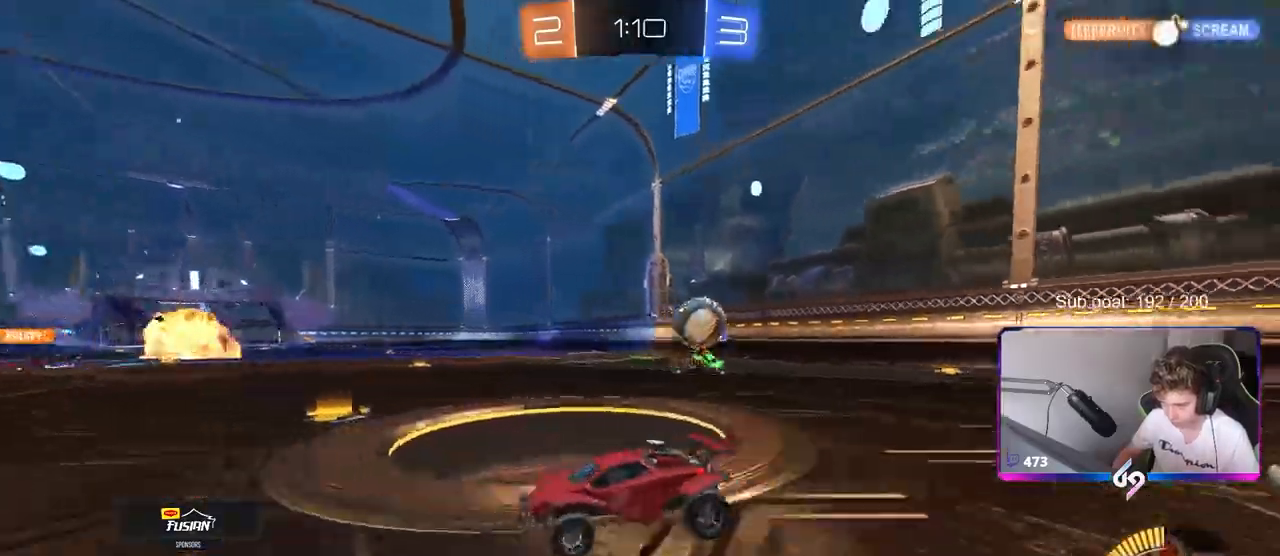
{"keys": ["a", "w"], "mouse": [], "mouse_move": "still", "events": [[267, "mouse_left", "down"], [367, "a", "up"], [417, "a", "down"], [500, "mouse_left", "up"]]}
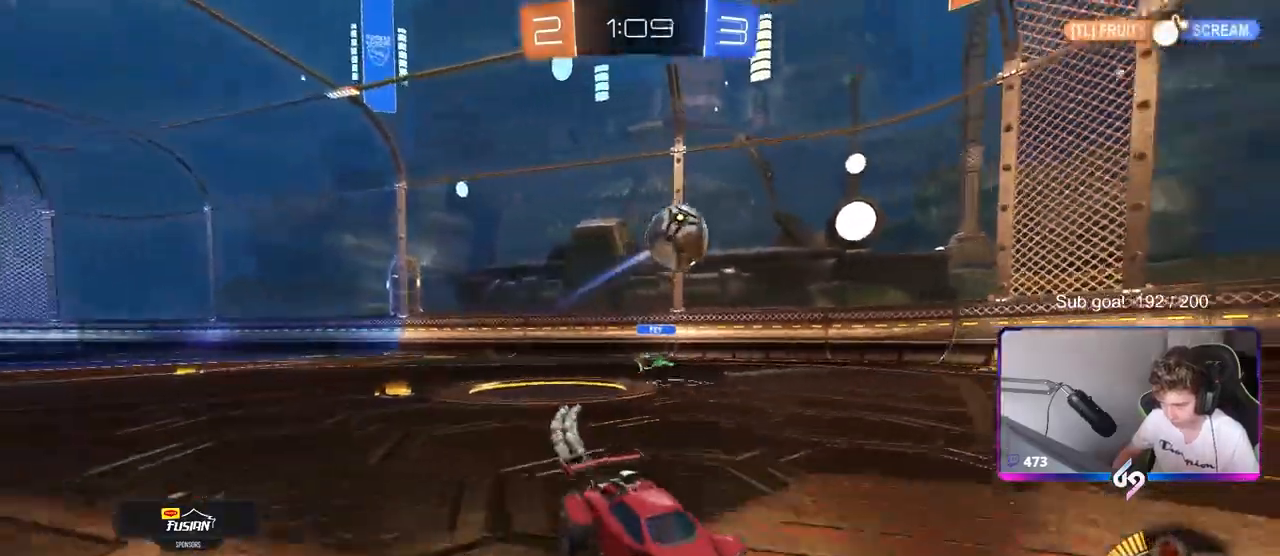
{"keys": ["a"], "mouse": ["right"], "mouse_move": "down-left", "events": [[417, "w", "up"], [467, "mouse_right", "down"]]}
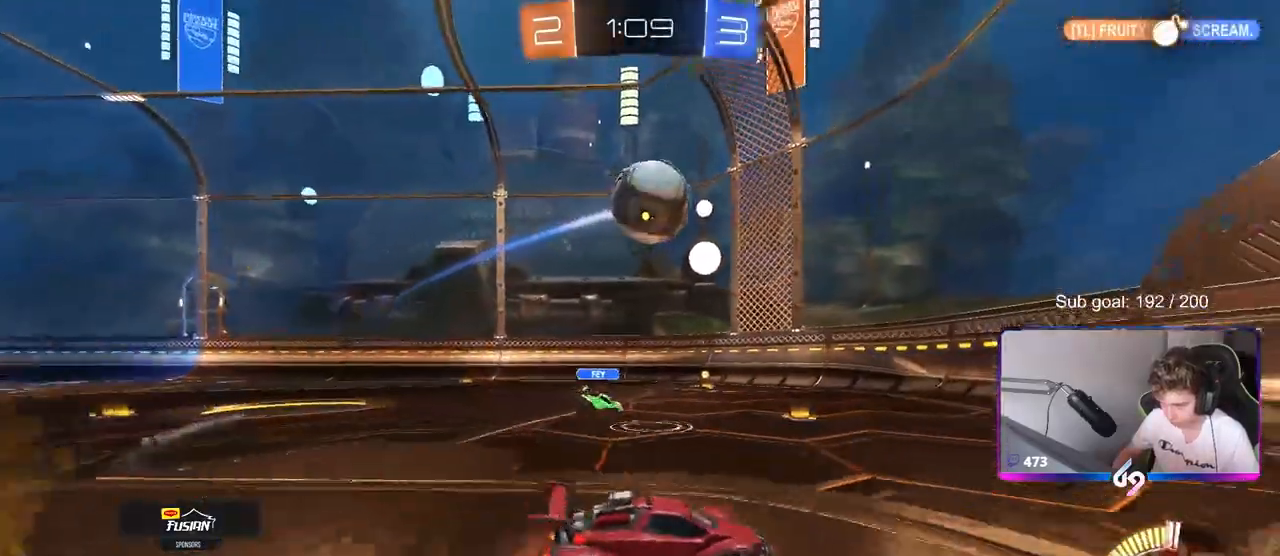
{"keys": ["a", "shift"], "mouse": ["left"], "mouse_move": "still", "events": [[17, "s", "down"], [67, "mouse_left", "down"], [117, "a", "up"], [117, "d", "down"], [117, "mouse_right", "up"], [167, "d", "up"], [167, "s", "up"], [217, "mouse_right", "down"], [383, "mouse_right", "up"], [433, "a", "down"], [433, "shift", "down"]]}
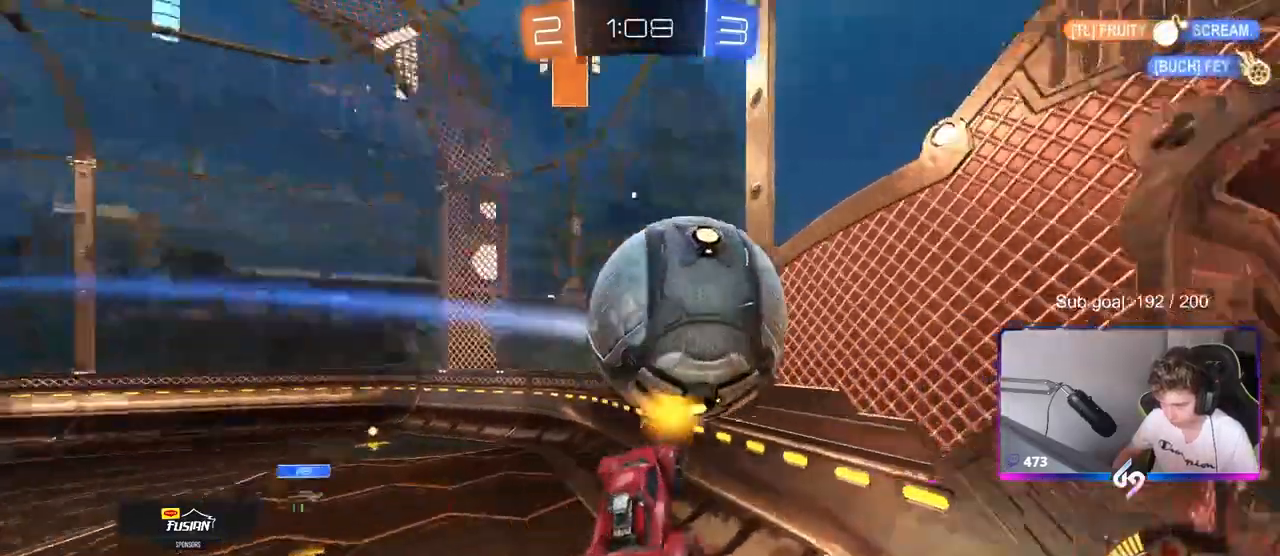
{"keys": ["d", "s"], "mouse": ["right"], "mouse_move": "still", "events": [[183, "mouse_left", "up"], [267, "shift", "up"], [317, "a", "up"], [417, "s", "down"], [467, "d", "down"], [467, "mouse_right", "down"]]}
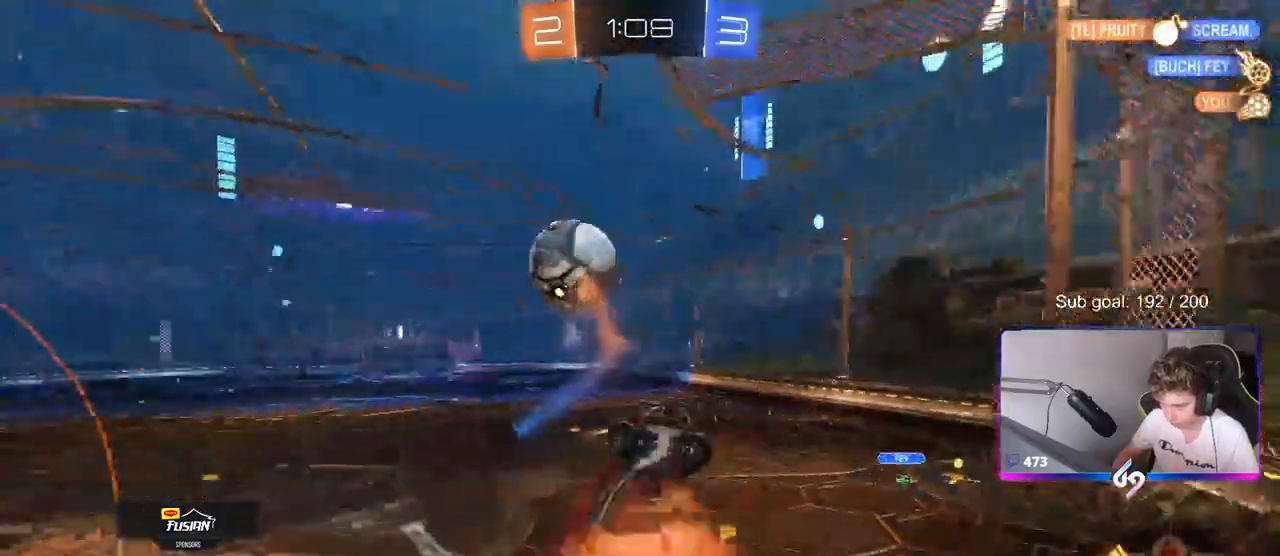
{"keys": ["a", "s", "shift"], "mouse": ["left"], "mouse_move": "still", "events": [[183, "d", "up"], [183, "mouse_right", "up"], [183, "s", "up"], [233, "mouse_right", "down"], [283, "a", "down"], [283, "s", "down"], [283, "shift", "down"], [433, "mouse_right", "up"], [467, "mouse_left", "down"]]}
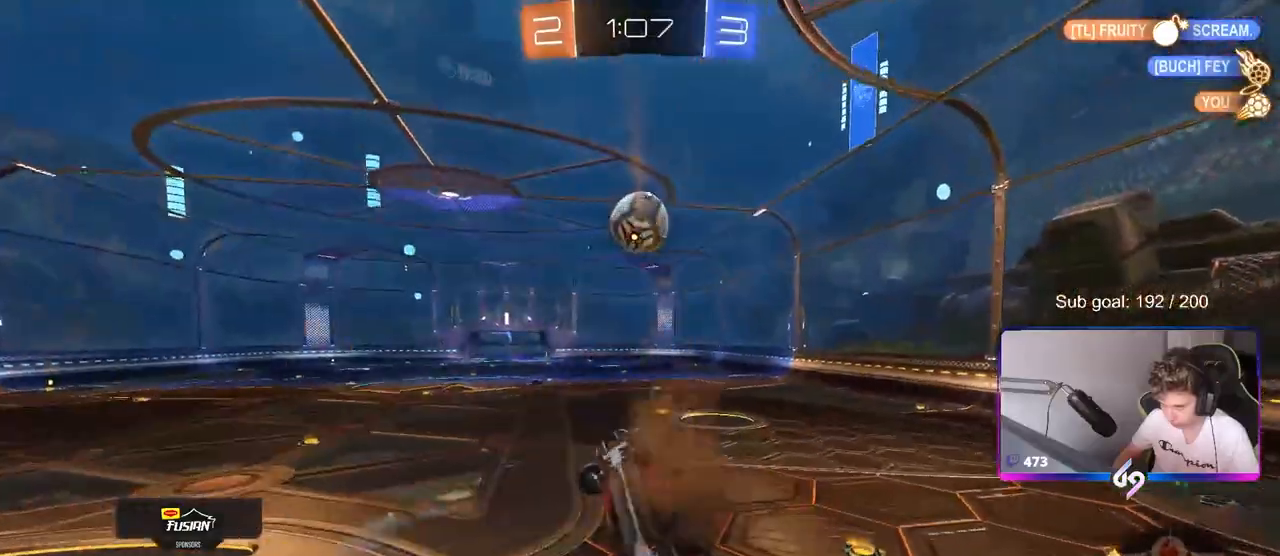
{"keys": [], "mouse": ["left"], "mouse_move": "still", "events": [[17, "s", "up"], [250, "w", "down"], [300, "shift", "up"], [400, "a", "up"], [433, "w", "up"]]}
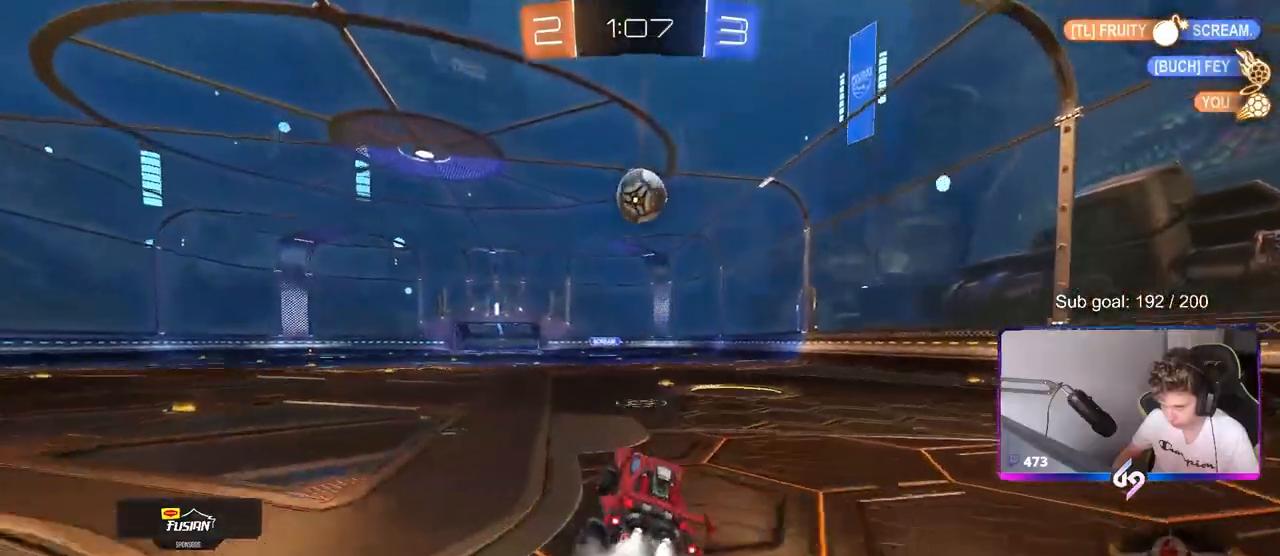
{"keys": ["d", "w"], "mouse": [], "mouse_move": "still", "events": [[133, "w", "down"], [367, "d", "down"], [450, "mouse_left", "up"]]}
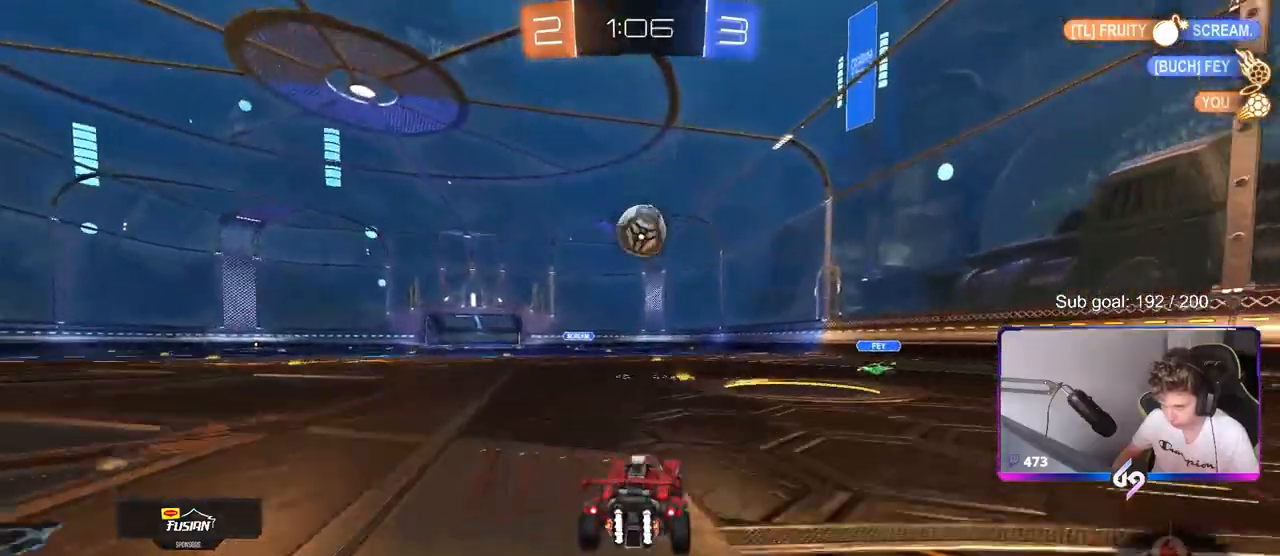
{"keys": ["a", "w"], "mouse": [], "mouse_move": "still", "events": [[50, "d", "up"], [333, "a", "down"], [333, "shift", "down"], [433, "shift", "up"]]}
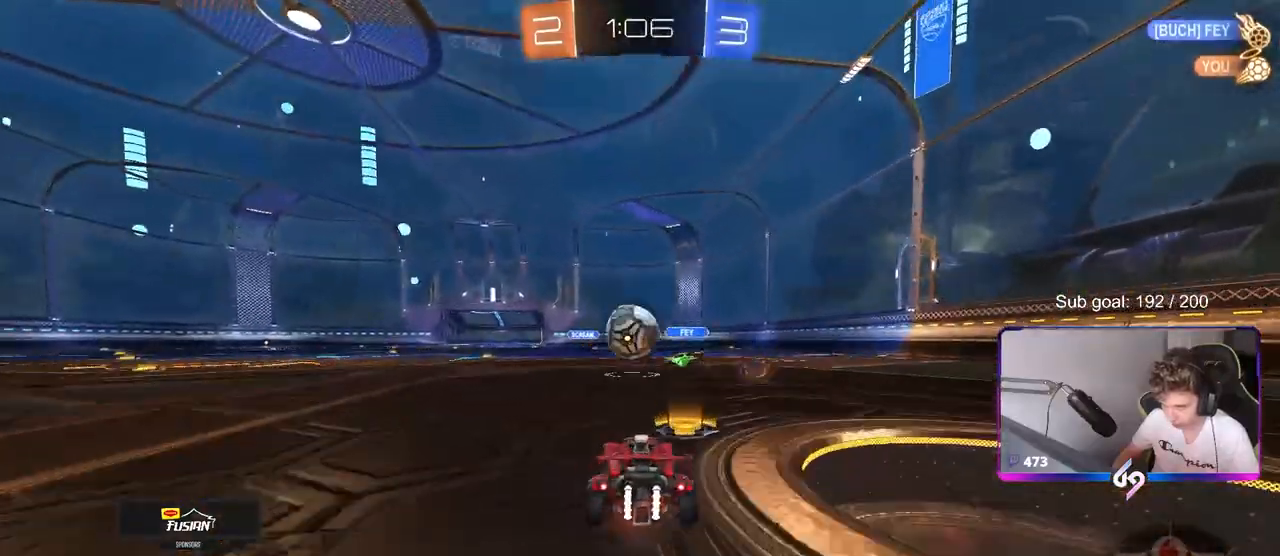
{"keys": ["d", "w"], "mouse": [], "mouse_move": "still", "events": [[200, "a", "up"], [250, "d", "down"], [383, "shift", "down"], [483, "shift", "up"]]}
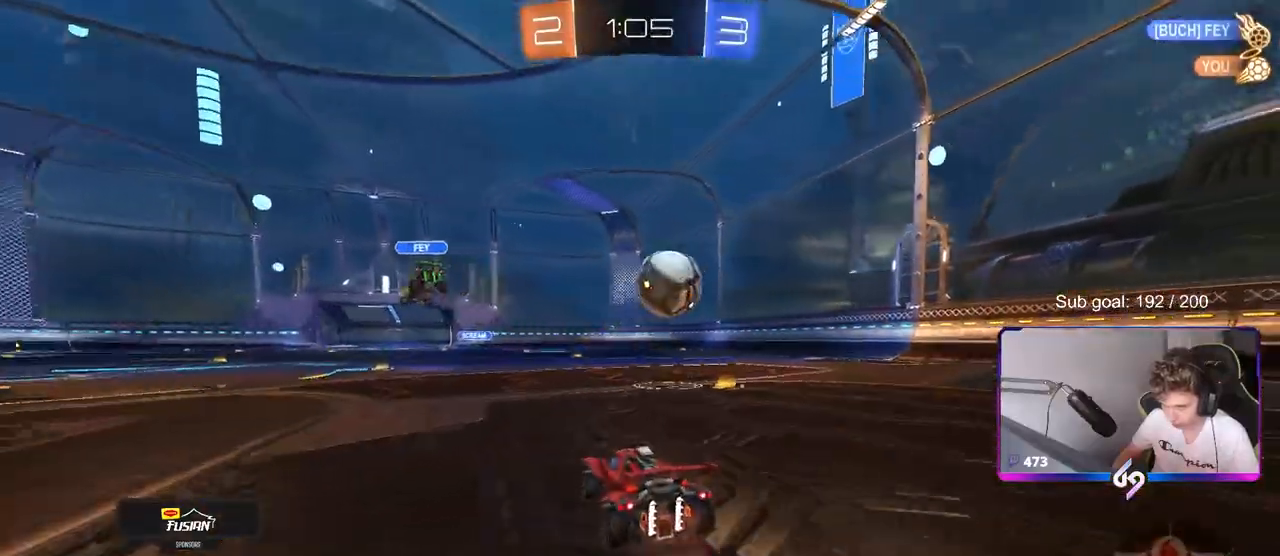
{"keys": ["w"], "mouse": [], "mouse_move": "still", "events": [[183, "d", "up"]]}
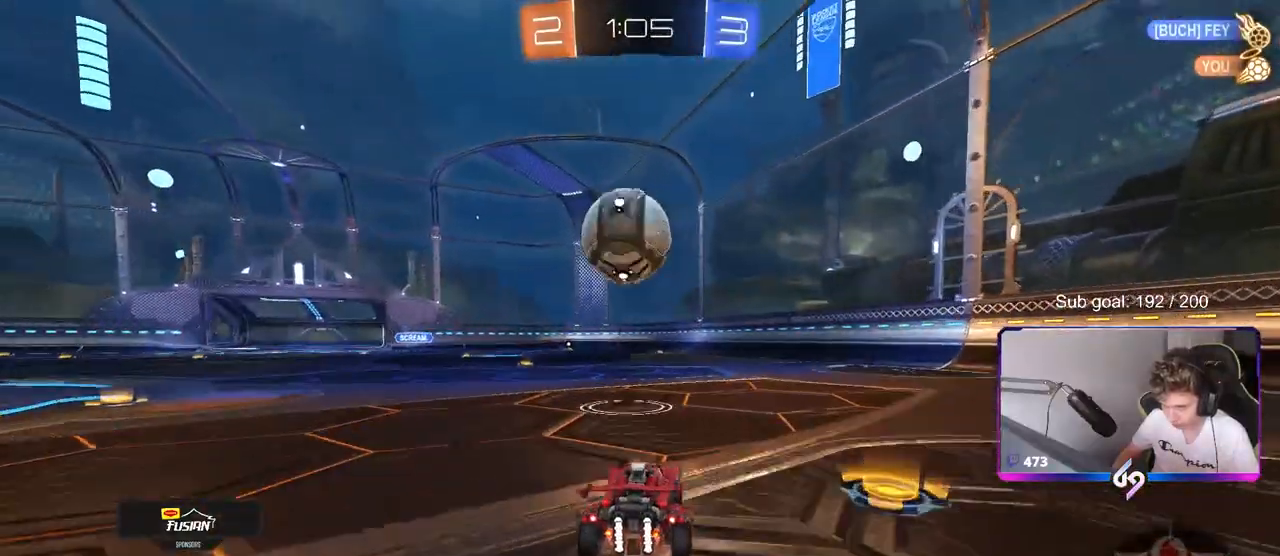
{"keys": ["w"], "mouse": ["left"], "mouse_move": "down-left", "events": [[250, "a", "down"], [417, "a", "up"], [417, "mouse_left", "down"]]}
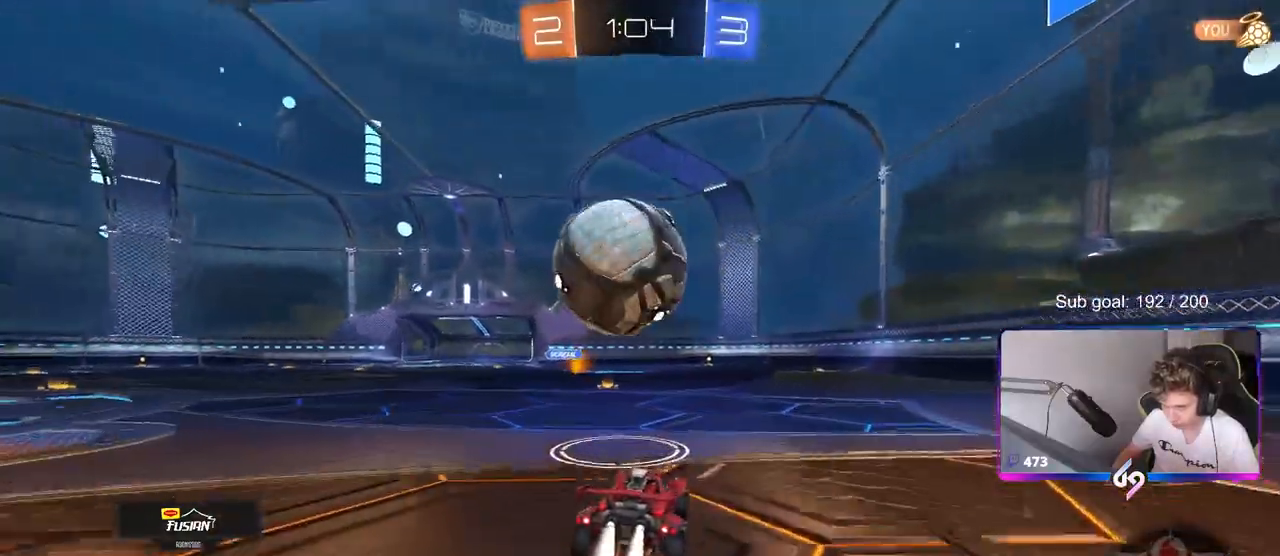
{"keys": ["a", "shift"], "mouse": ["left", "right"], "mouse_move": "still", "events": [[117, "a", "down"], [250, "d", "down"], [250, "w", "up"], [300, "a", "up"], [300, "mouse_right", "down"], [350, "a", "down"], [350, "d", "up"], [350, "shift", "down"], [450, "mouse_right", "up"], [483, "mouse_right", "down"]]}
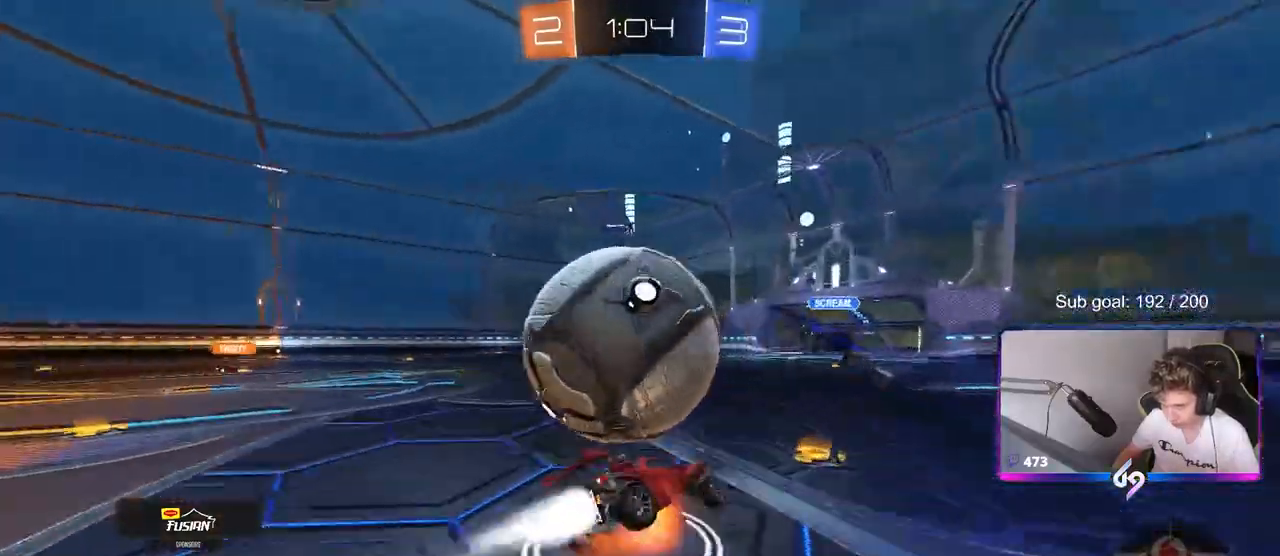
{"keys": ["a"], "mouse": [], "mouse_move": "still", "events": [[117, "mouse_right", "up"], [400, "mouse_left", "up"], [500, "shift", "up"]]}
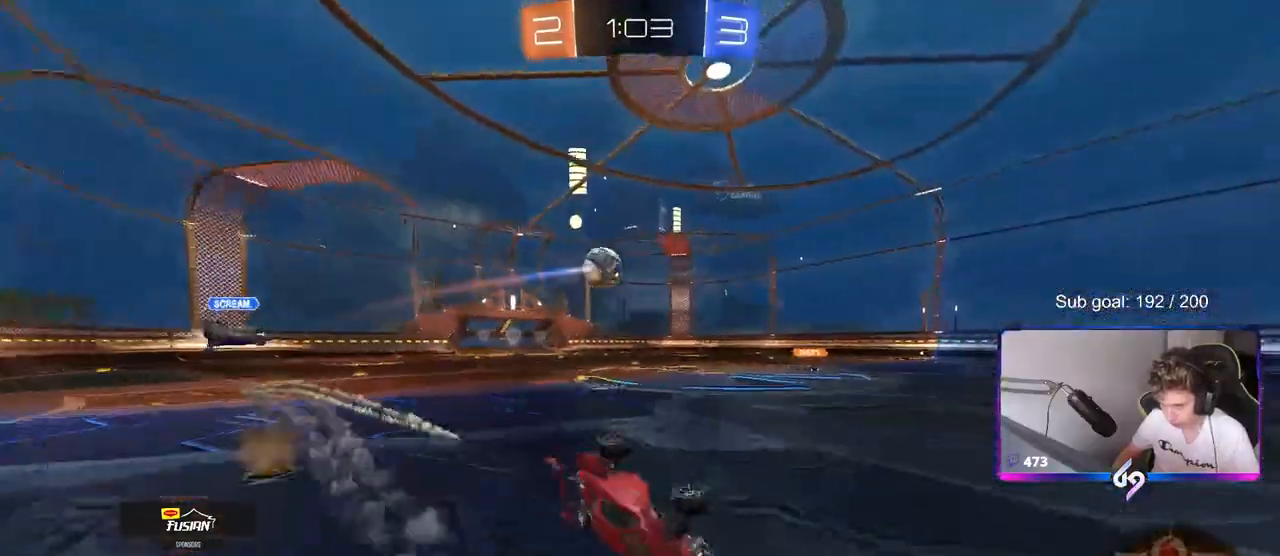
{"keys": [], "mouse": [], "mouse_move": "still", "events": [[100, "space", "down"], [183, "a", "up"], [333, "space", "up"]]}
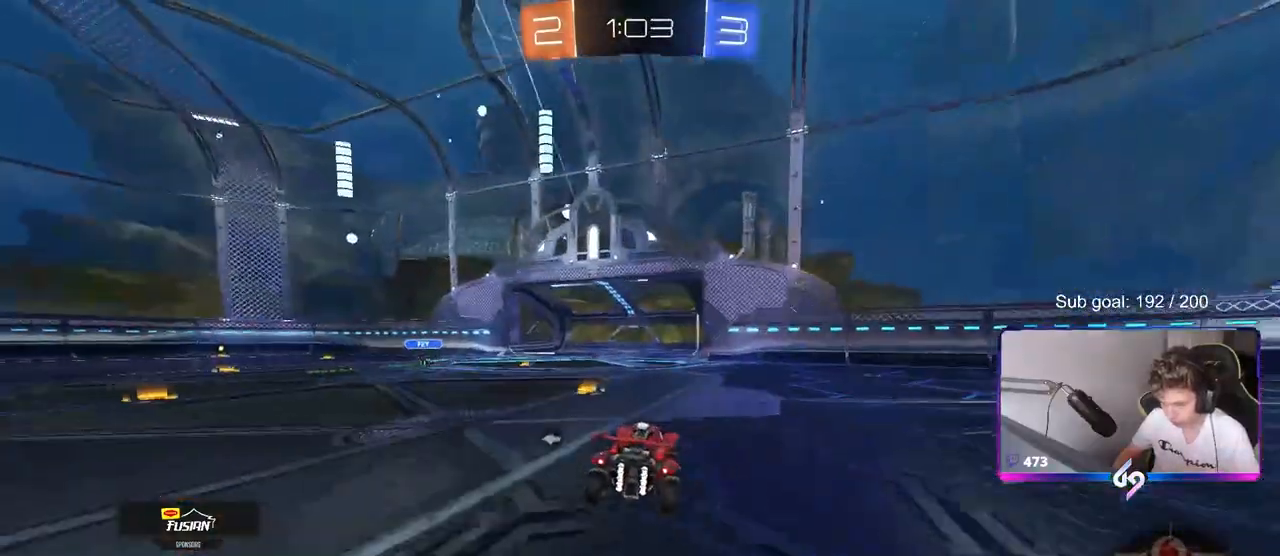
{"keys": ["d", "w"], "mouse": [], "mouse_move": "still", "events": [[17, "a", "down"], [17, "w", "down"], [350, "mouse_left", "down"], [433, "a", "up"], [433, "d", "down"], [483, "mouse_left", "up"]]}
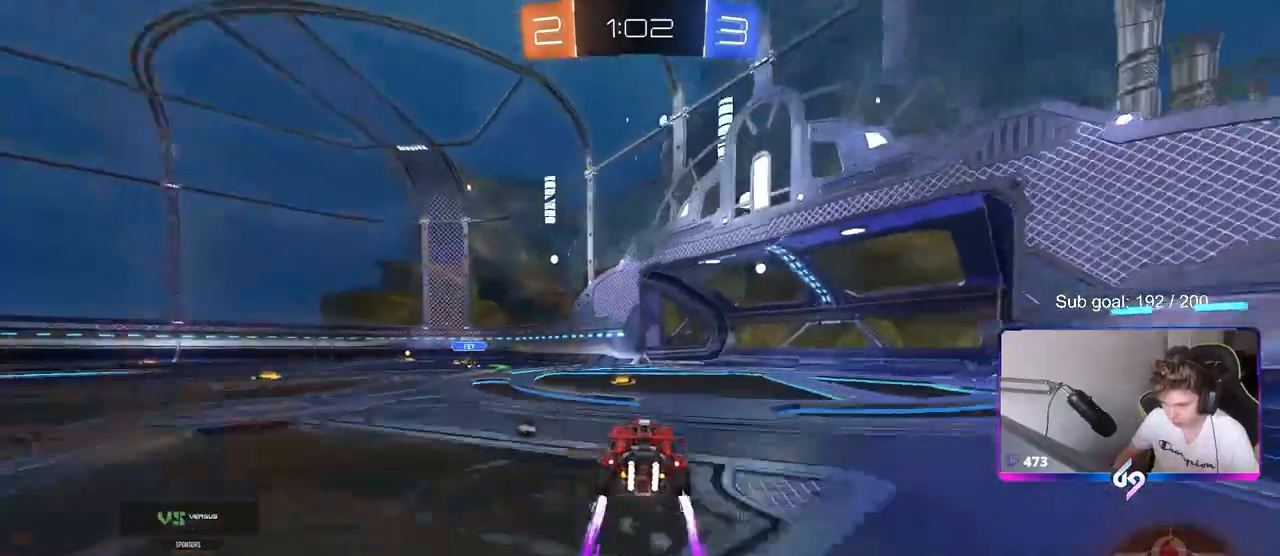
{"keys": ["a", "w"], "mouse": ["left"], "mouse_move": "still", "events": [[33, "d", "up"], [117, "a", "down"], [117, "space", "down"], [167, "shift", "down"], [267, "shift", "up"], [267, "space", "up"], [500, "mouse_left", "down"]]}
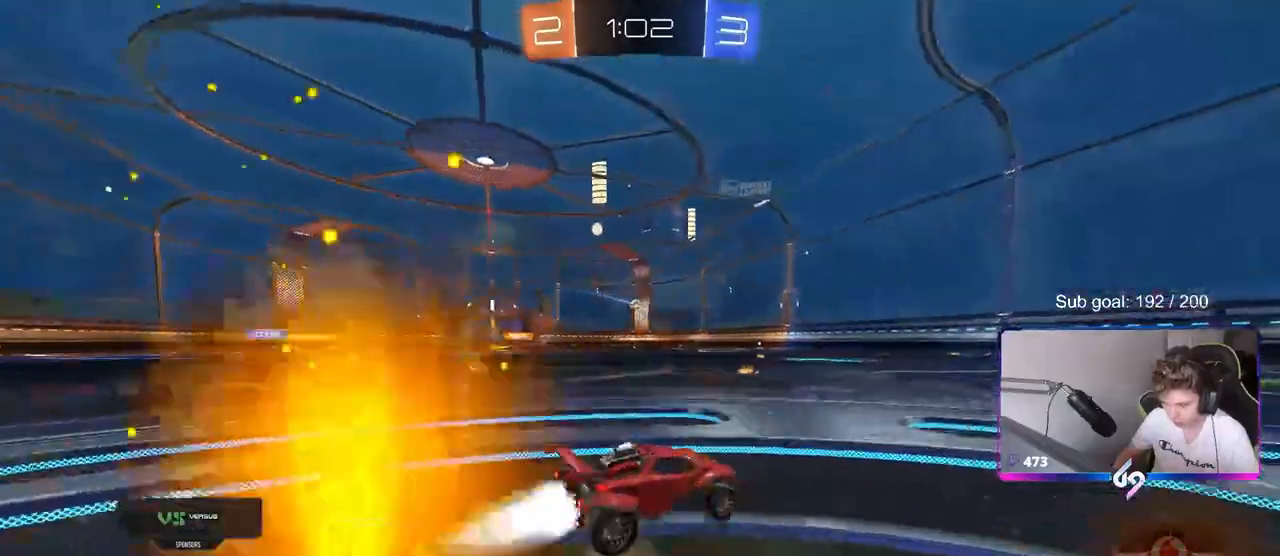
{"keys": ["w"], "mouse": [], "mouse_move": "still", "events": [[183, "a", "up"], [233, "a", "down"], [283, "mouse_left", "up"], [417, "a", "up"]]}
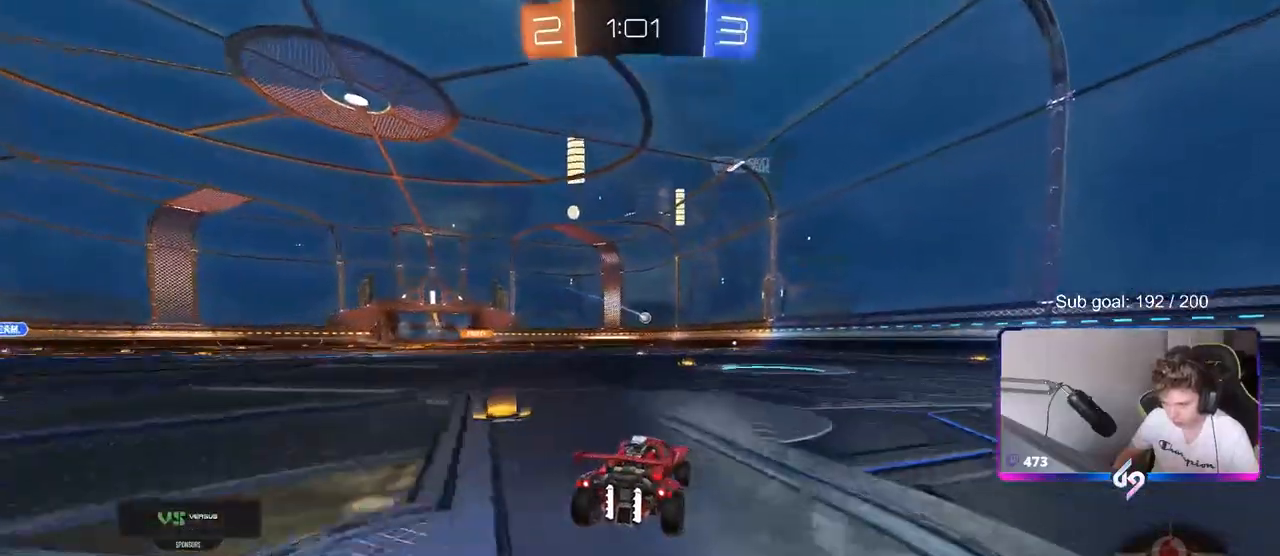
{"keys": ["w"], "mouse": [], "mouse_move": "up-right", "events": [[17, "mouse_right", "down"], [117, "mouse_right", "up"], [150, "mouse_right", "down"], [300, "mouse_right", "up"], [300, "space", "down"], [433, "space", "up"]]}
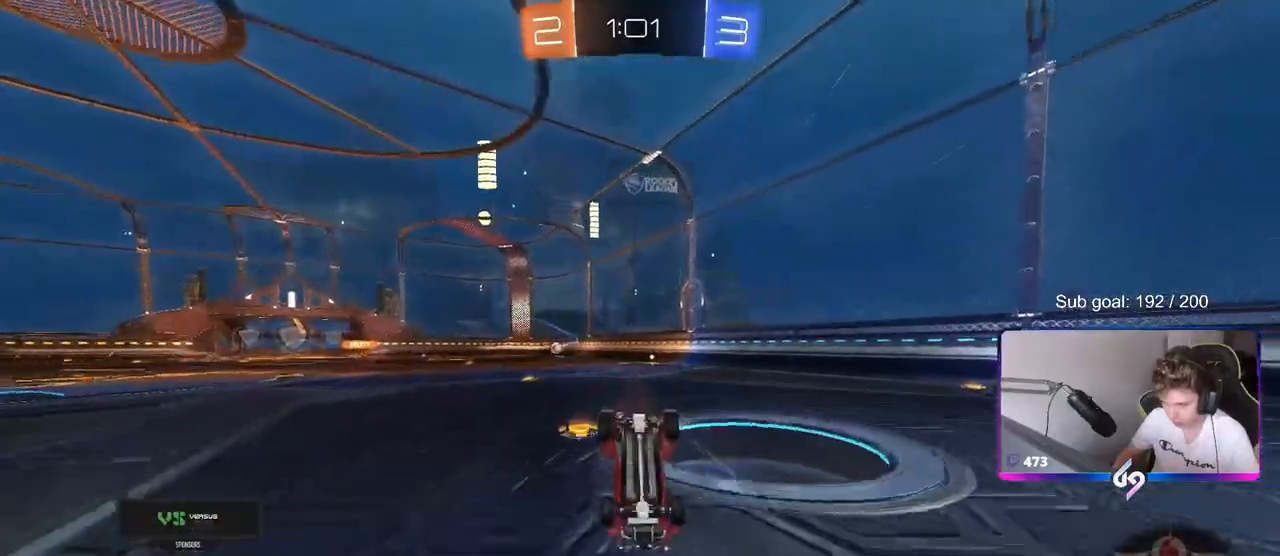
{"keys": [], "mouse": [], "mouse_move": "still", "events": [[400, "w", "up"]]}
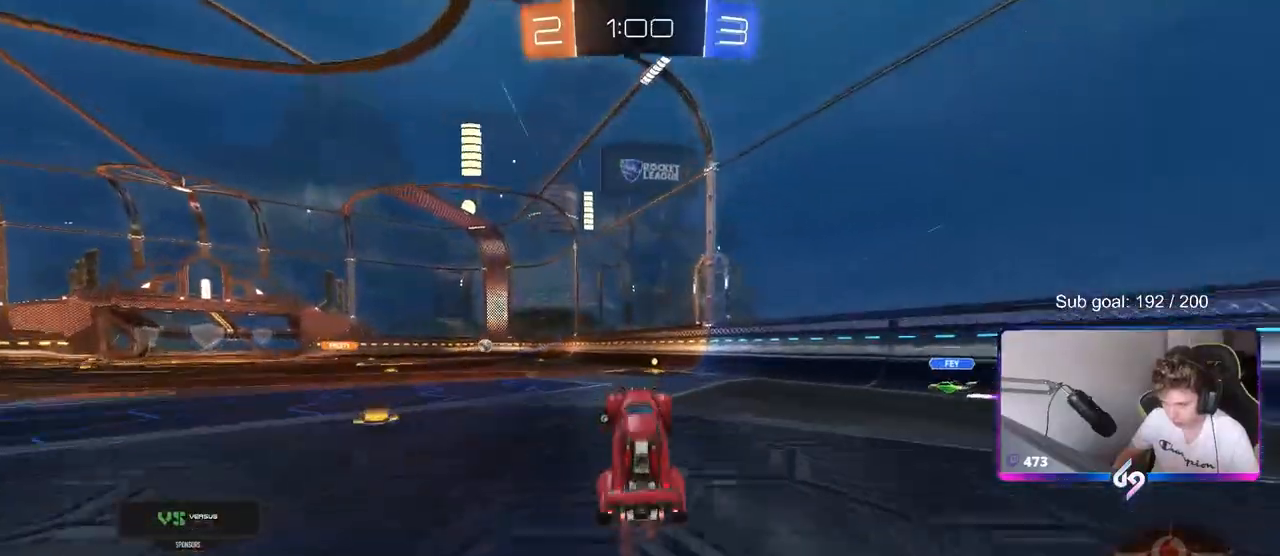
{"keys": ["w"], "mouse": [], "mouse_move": "still", "events": [[283, "w", "down"]]}
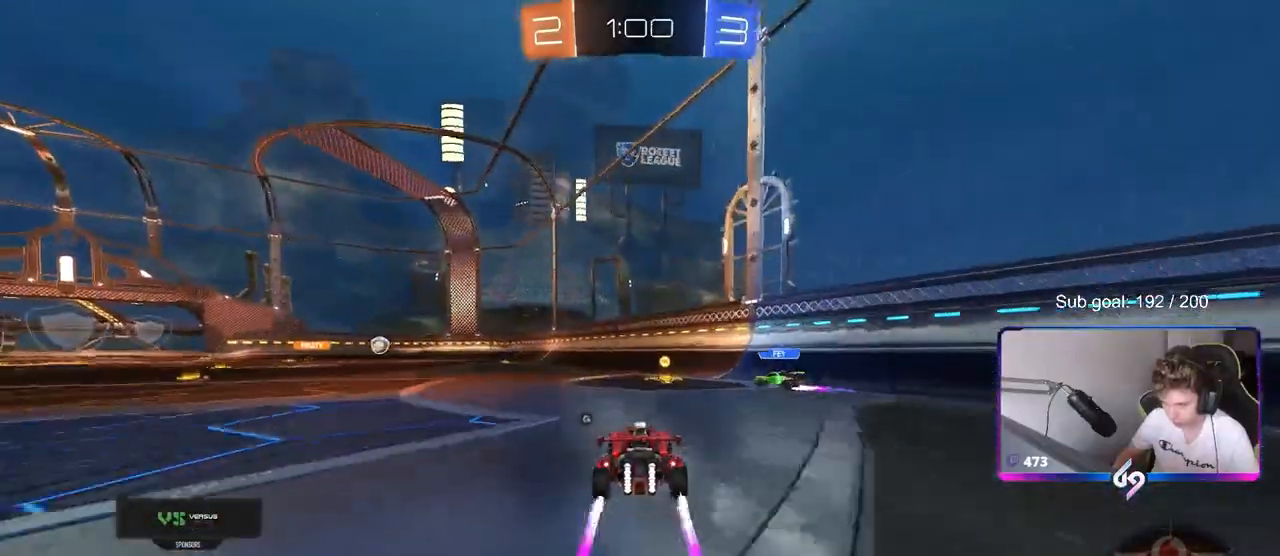
{"keys": ["a", "w"], "mouse": [], "mouse_move": "down-left", "events": [[17, "a", "down"], [200, "mouse_left", "down"], [433, "mouse_left", "up"]]}
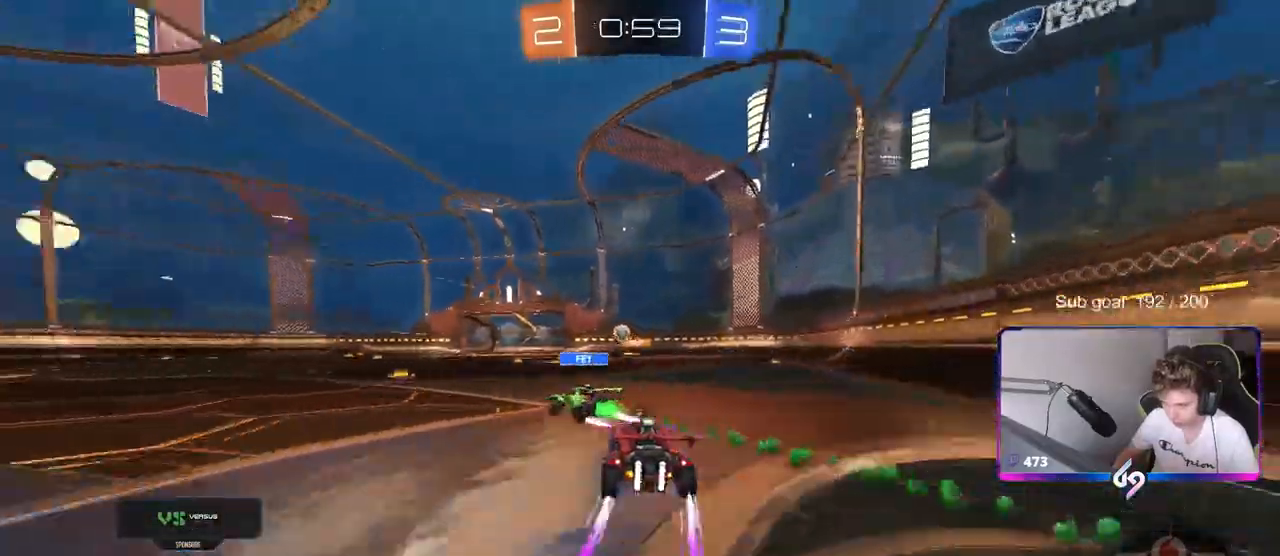
{"keys": ["w"], "mouse": [], "mouse_move": "still", "events": [[183, "space", "down"], [367, "space", "up"], [500, "a", "up"]]}
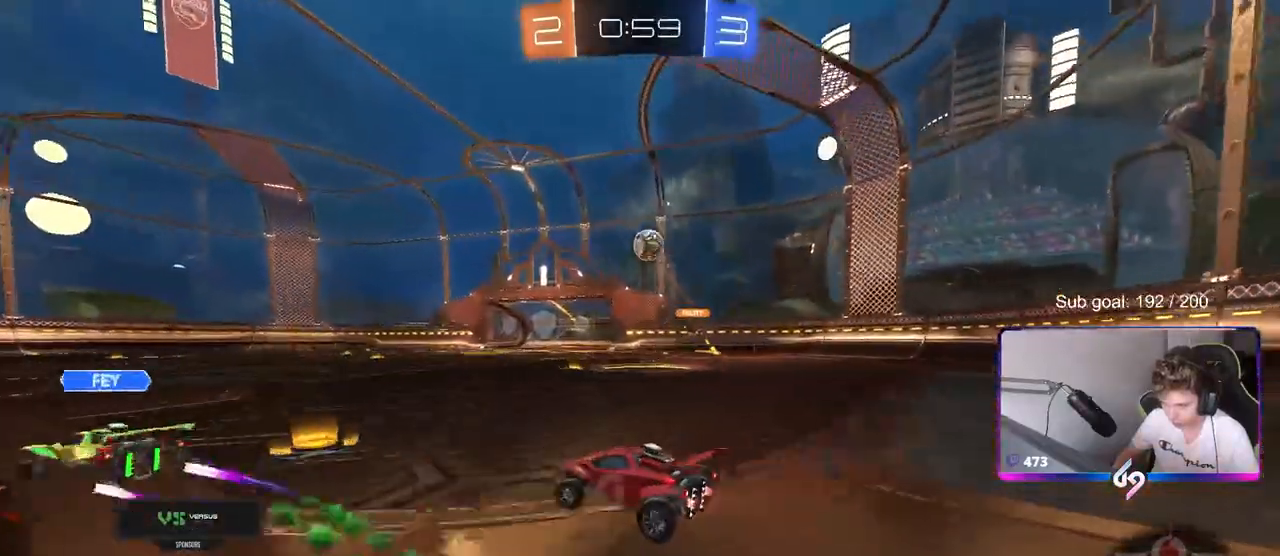
{"keys": ["d", "w"], "mouse": [], "mouse_move": "still", "events": [[100, "d", "down"], [283, "space", "down"], [467, "space", "up"]]}